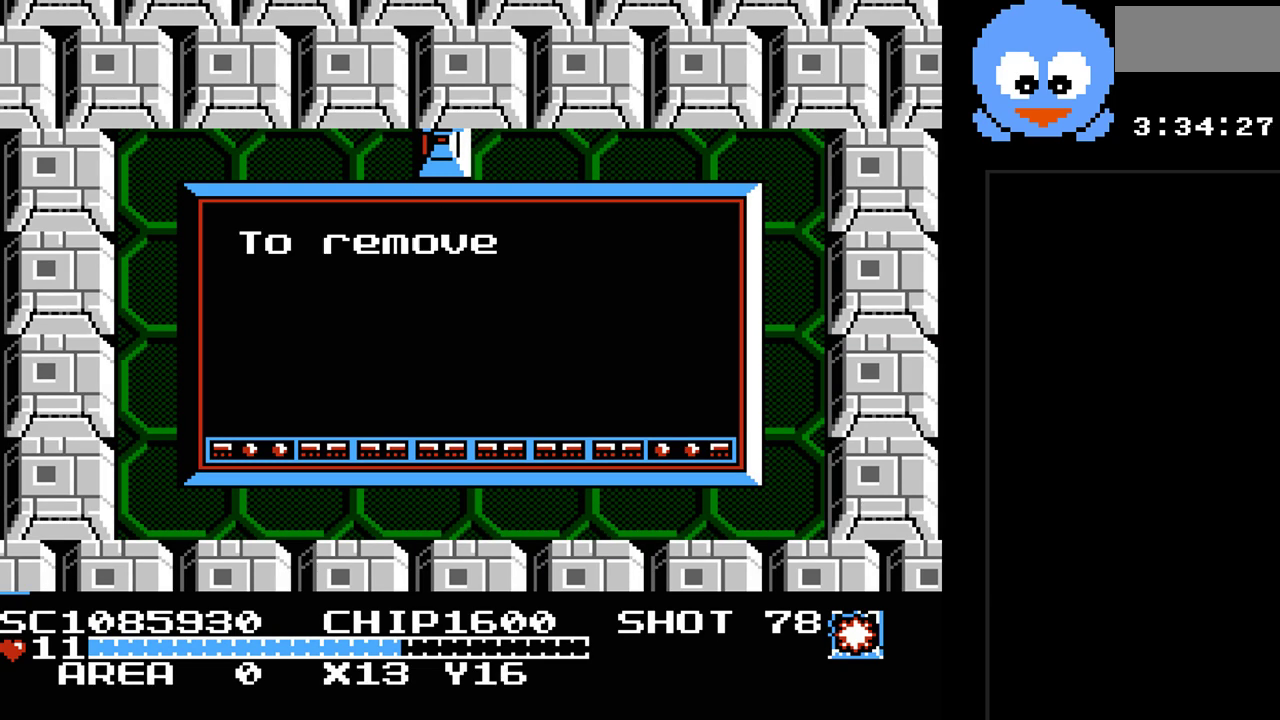
Gameplay with a controller (Nintendo layout); each line is a JSON object with the inputs held at the frame after it. "events" lists button and stick changes between this image and that frame as [ms after this image, input, new state], when the widget could be followed in between. Not read: L3 R3.
{"buttons": ["DPAD_LEFT"], "events": [[433, "DPAD_LEFT", "down"]]}
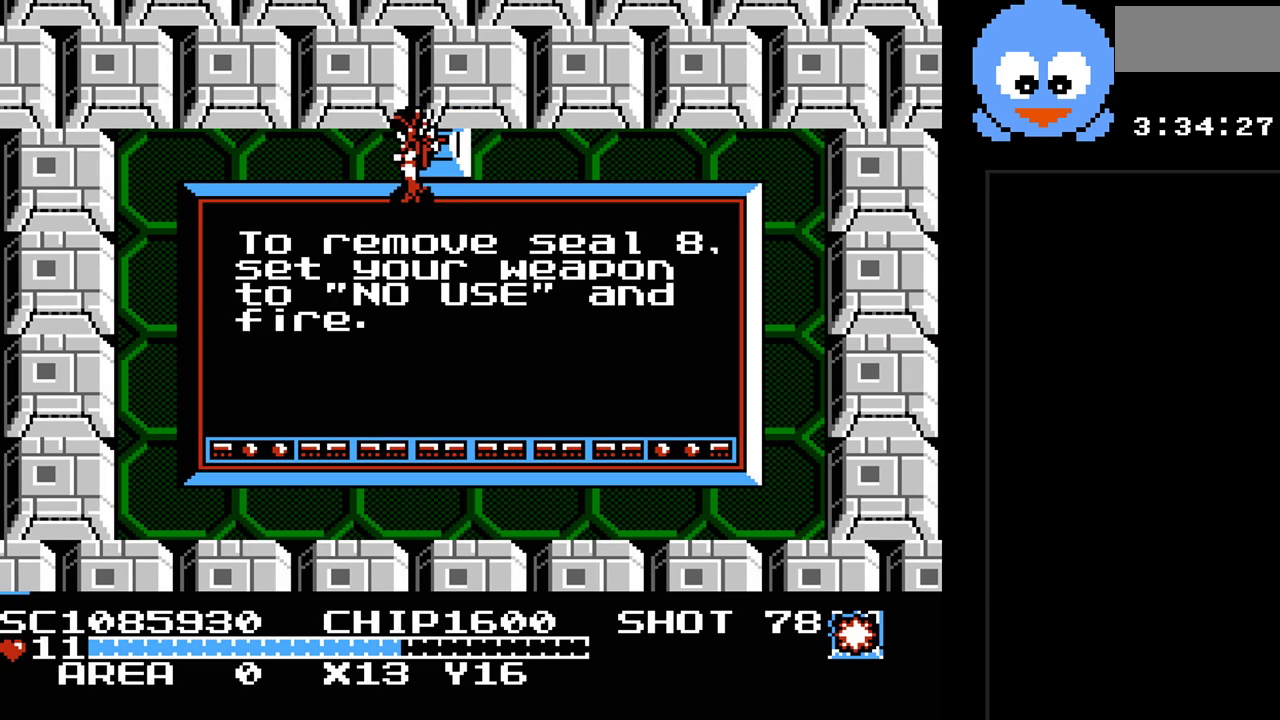
{"buttons": [], "events": [[283, "DPAD_LEFT", "up"]]}
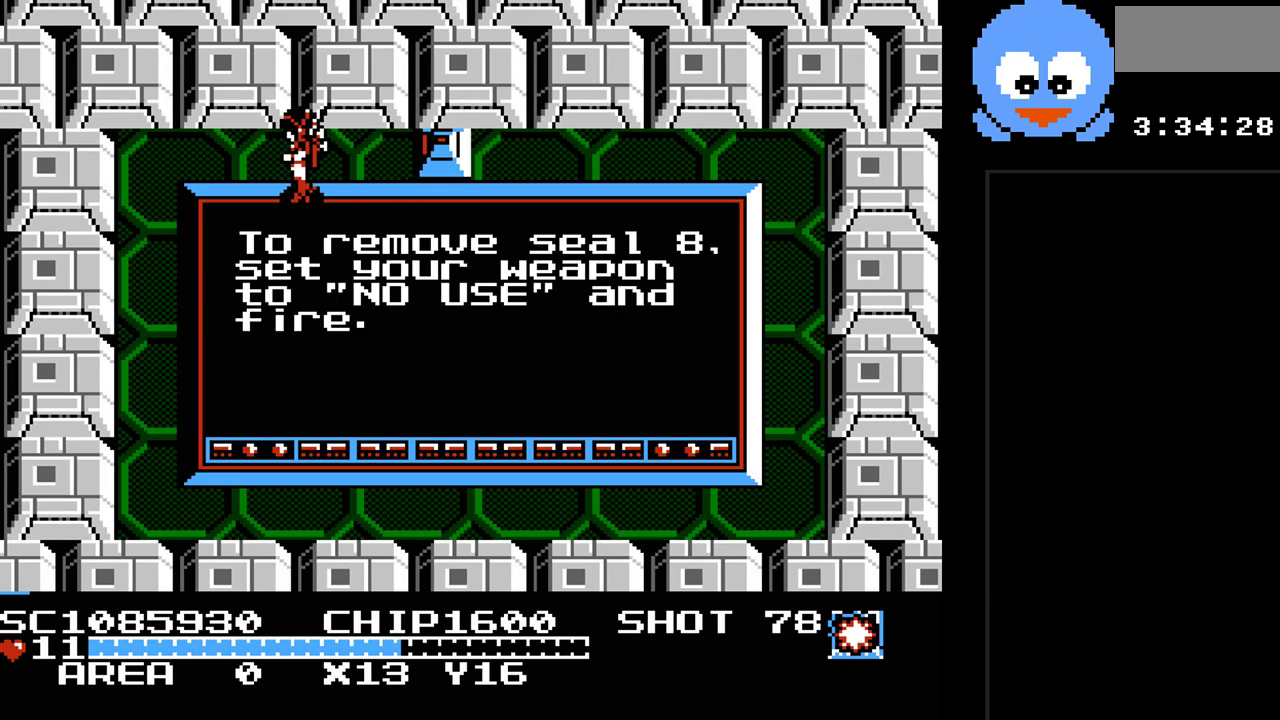
{"buttons": [], "events": [[133, "DPAD_RIGHT", "down"], [233, "DPAD_RIGHT", "up"], [267, "Y", "down"], [483, "Y", "up"]]}
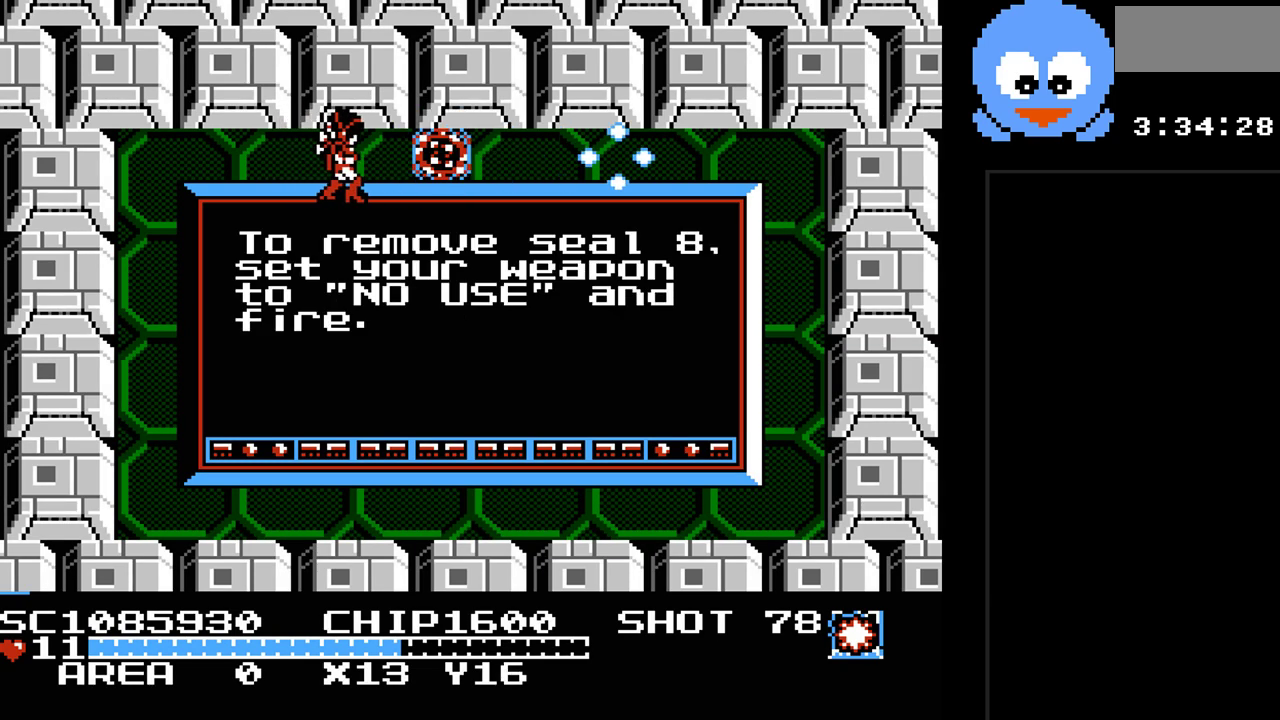
{"buttons": ["DPAD_UP", "DPAD_RIGHT"], "events": [[250, "DPAD_RIGHT", "down"], [500, "DPAD_UP", "down"]]}
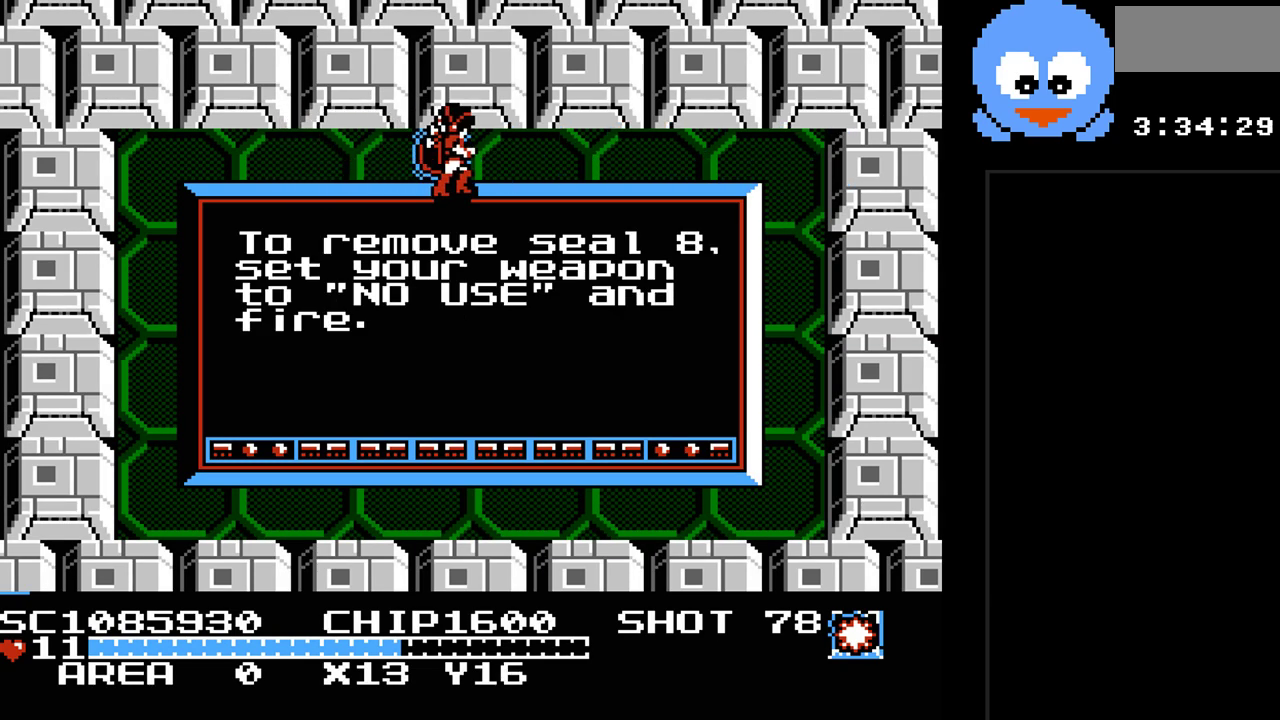
{"buttons": [], "events": [[67, "DPAD_RIGHT", "up"], [233, "DPAD_RIGHT", "down"], [283, "DPAD_RIGHT", "up"], [383, "DPAD_UP", "up"]]}
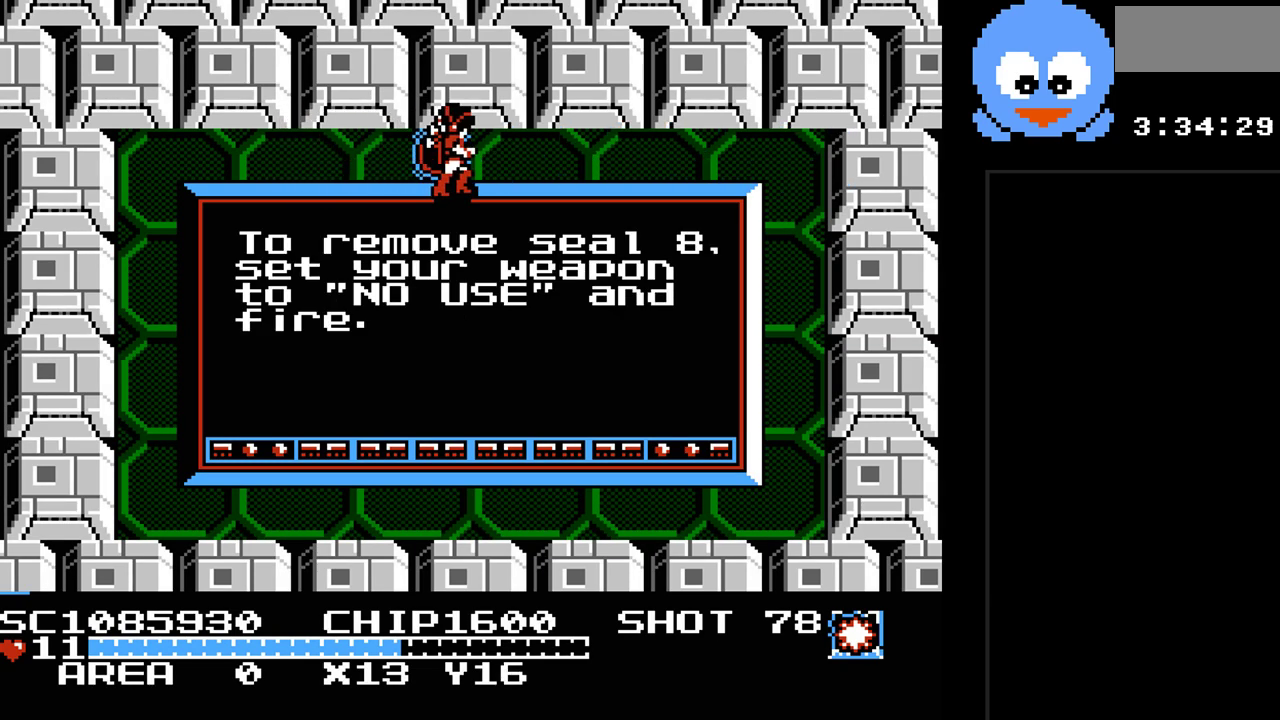
{"buttons": [], "events": []}
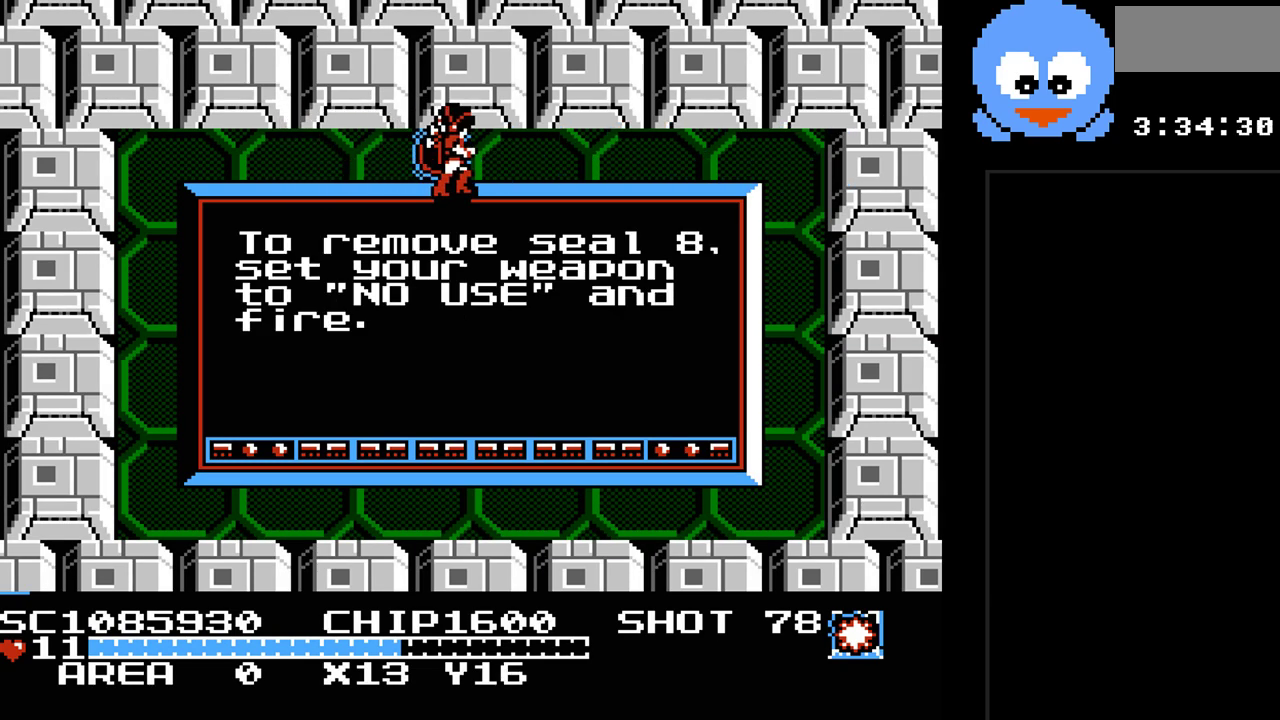
{"buttons": [], "events": []}
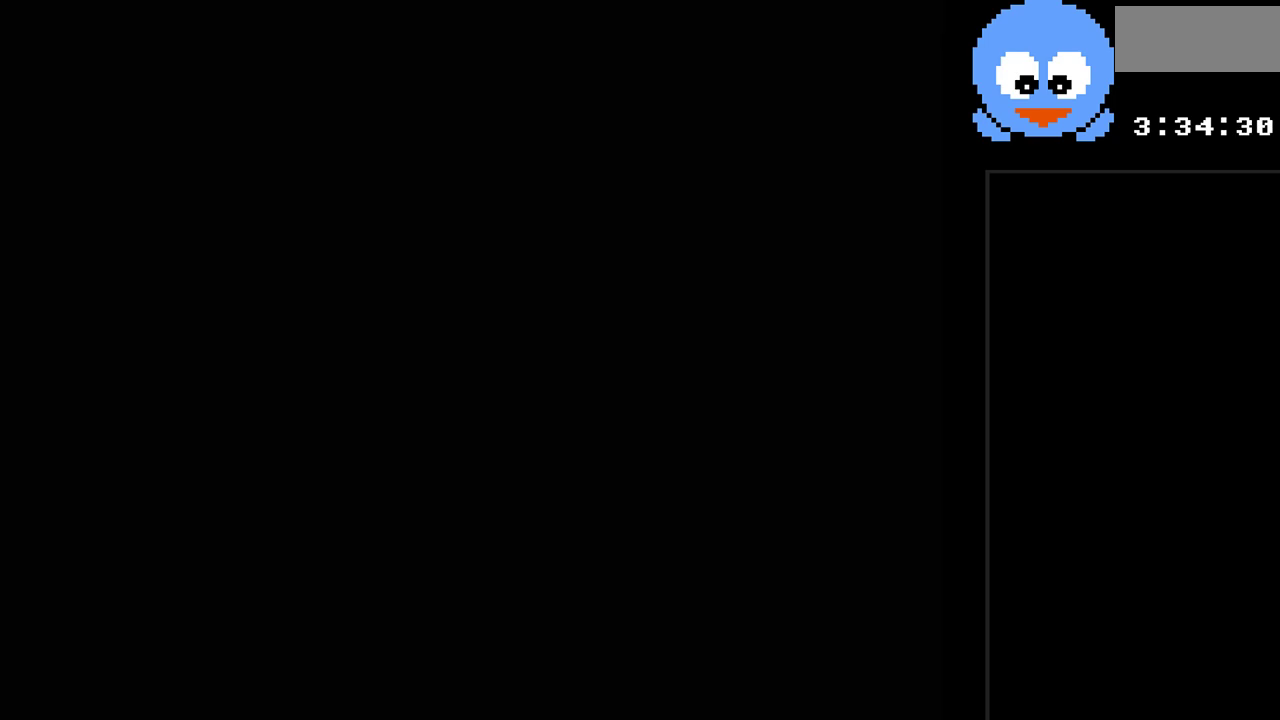
{"buttons": ["DPAD_UP"], "events": [[483, "DPAD_UP", "down"]]}
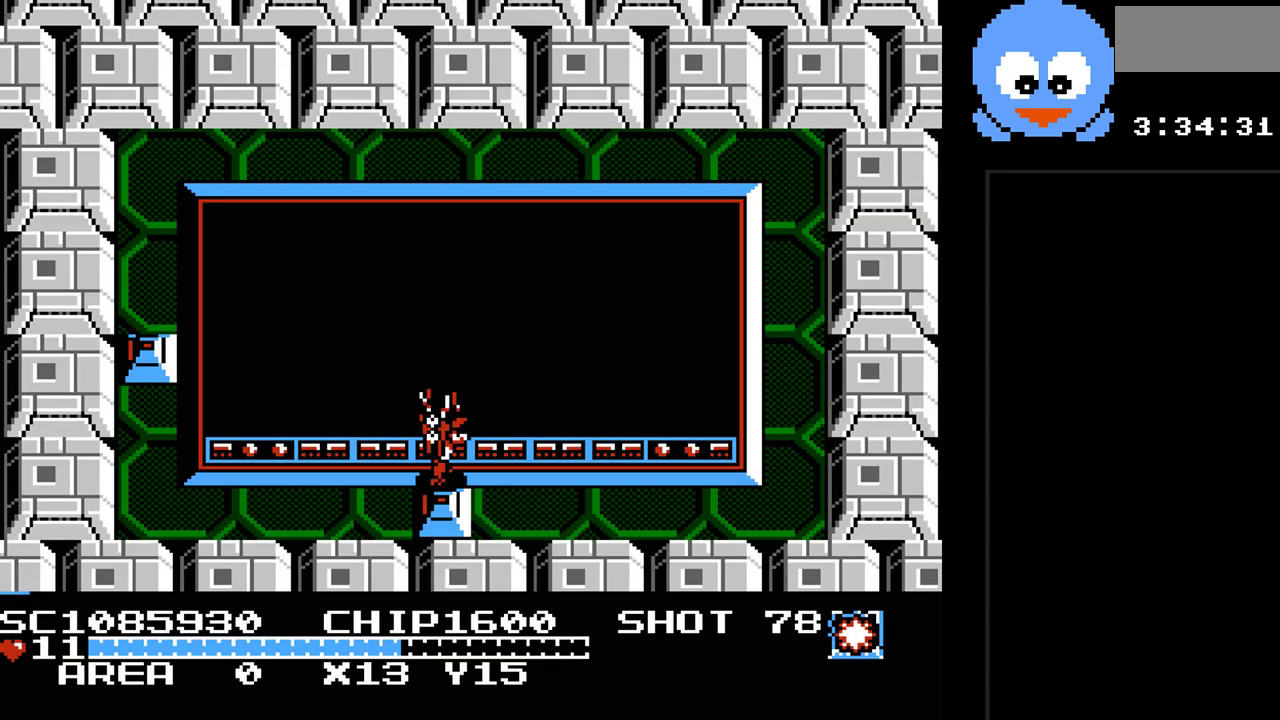
{"buttons": ["Y"], "events": [[183, "DPAD_LEFT", "down"], [217, "DPAD_UP", "up"], [333, "Y", "down"], [367, "DPAD_LEFT", "up"]]}
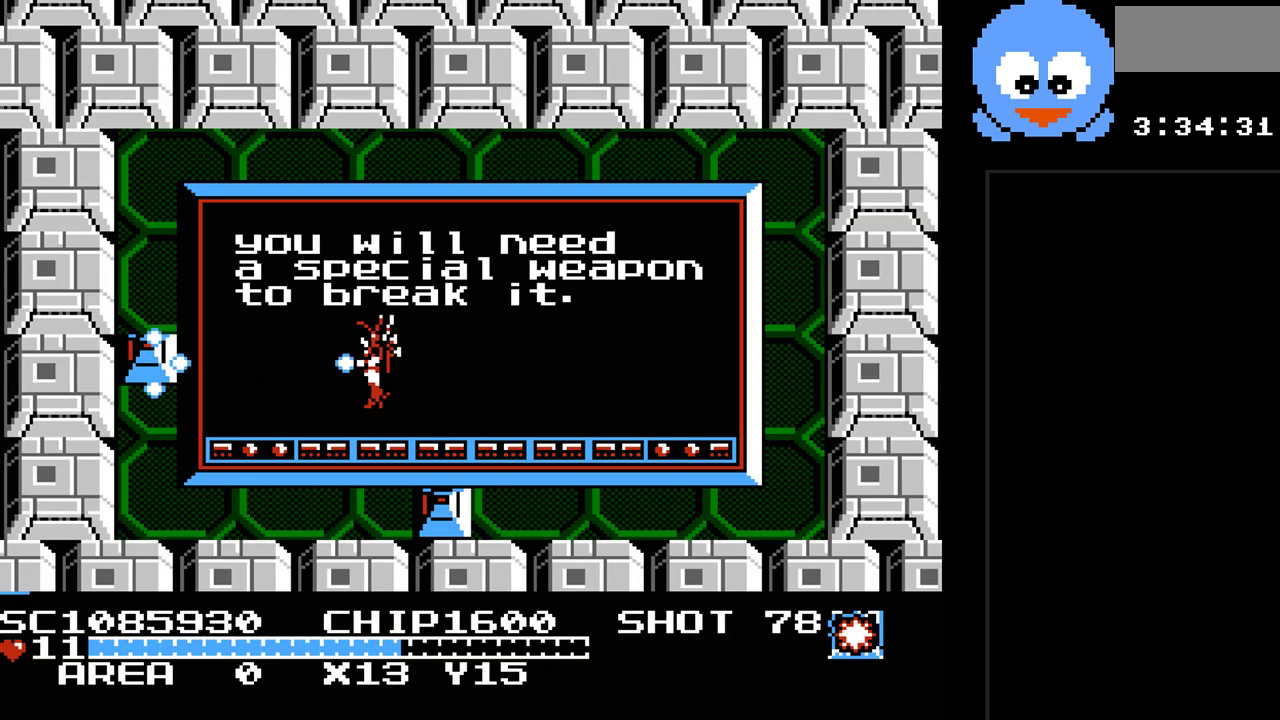
{"buttons": ["DPAD_LEFT"], "events": [[283, "DPAD_LEFT", "down"], [283, "DPAD_UP", "down"], [350, "Y", "up"], [383, "DPAD_UP", "up"]]}
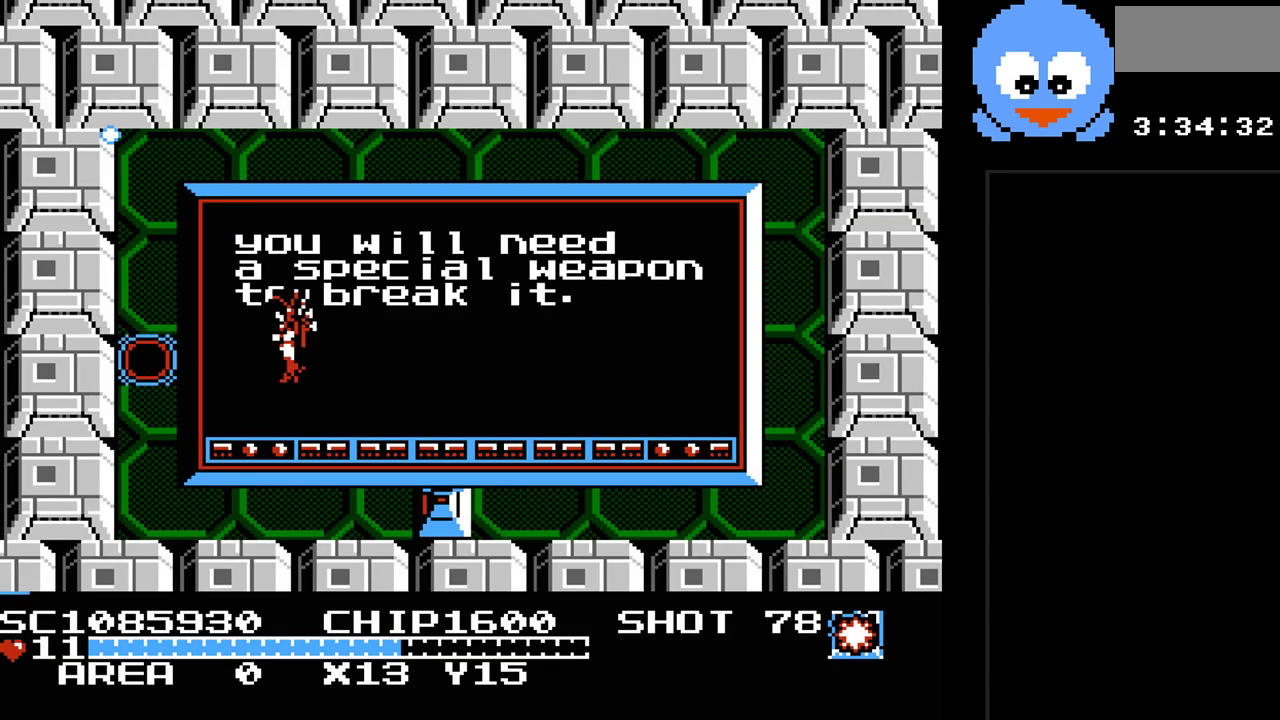
{"buttons": ["DPAD_LEFT"], "events": []}
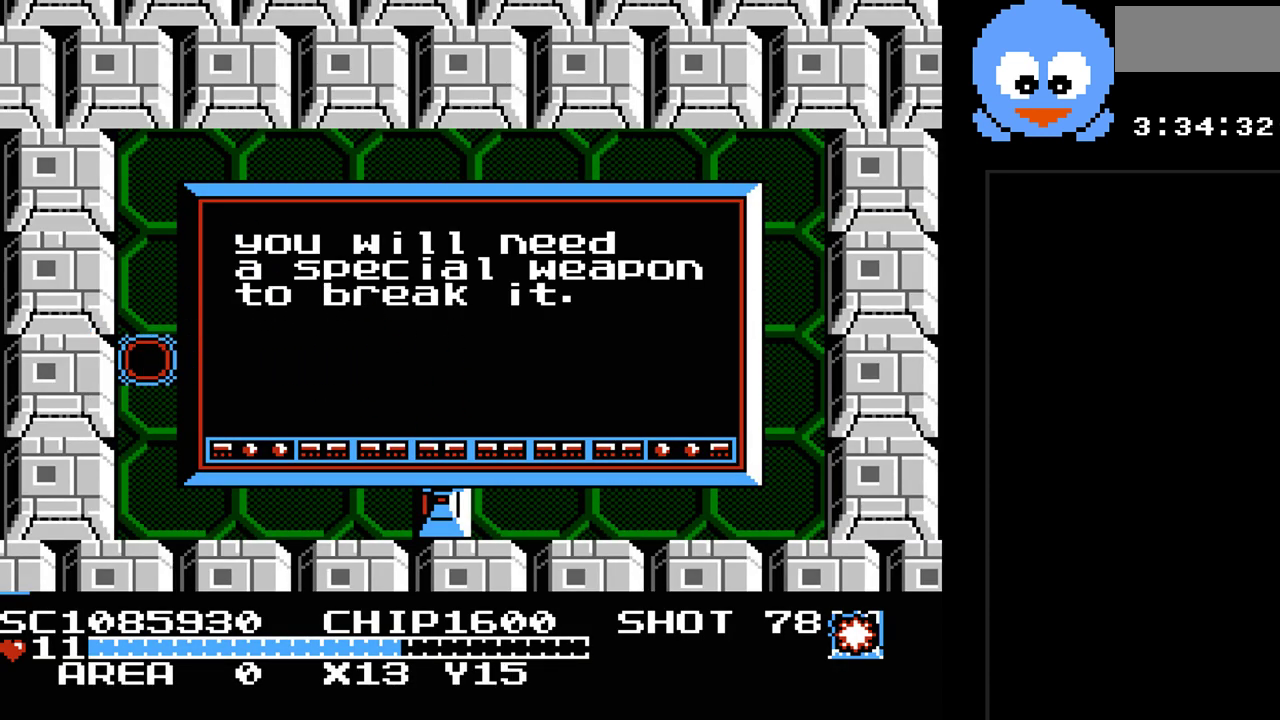
{"buttons": ["DPAD_LEFT"], "events": []}
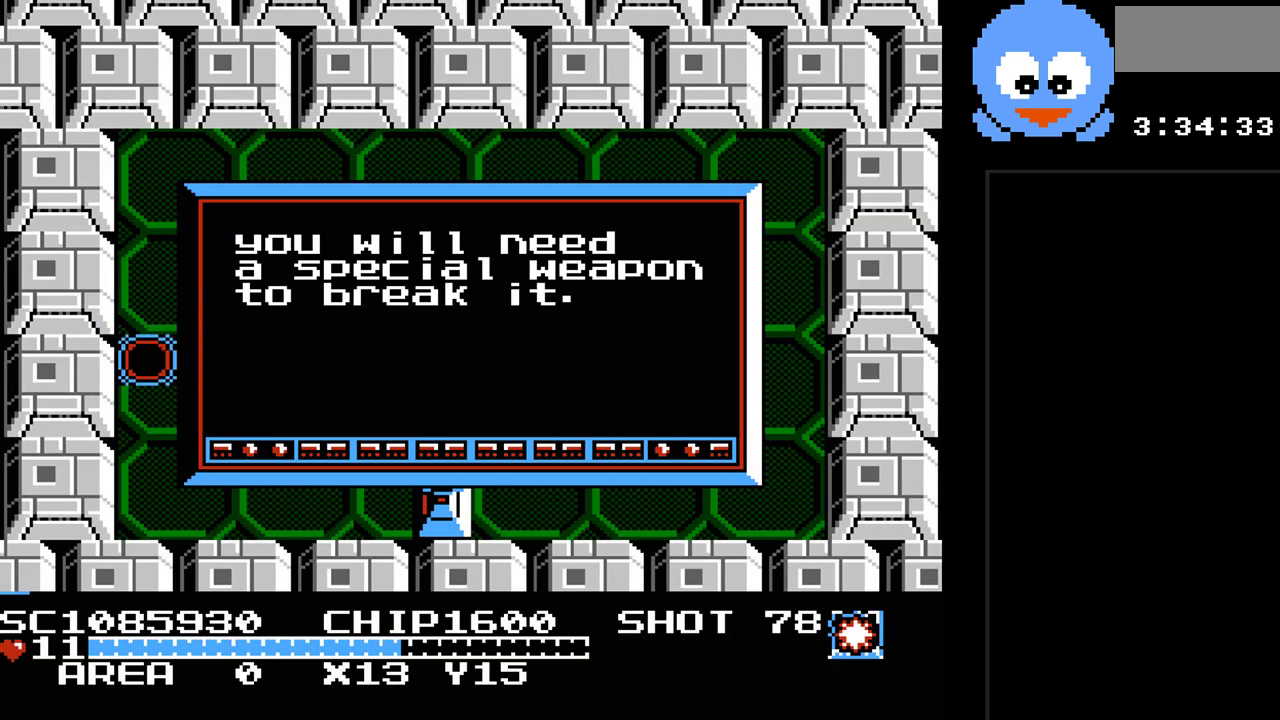
{"buttons": [], "events": [[100, "DPAD_LEFT", "up"]]}
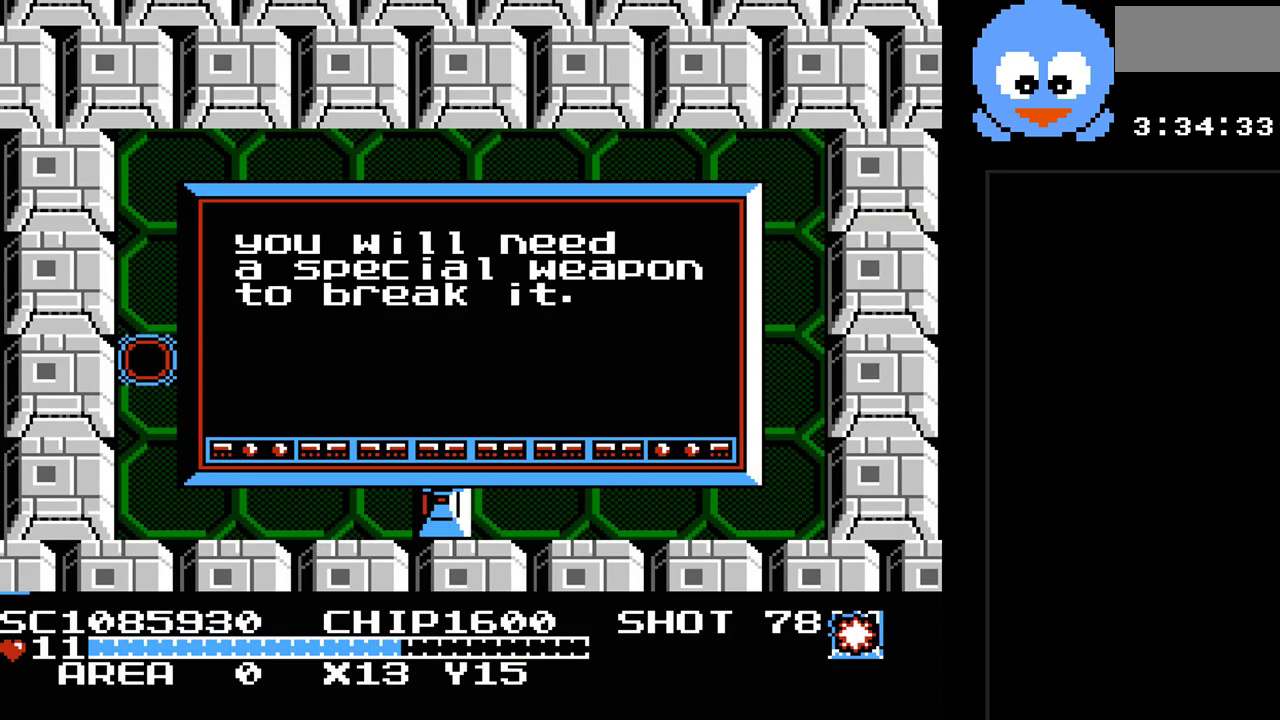
{"buttons": ["DPAD_LEFT"], "events": [[83, "DPAD_LEFT", "down"]]}
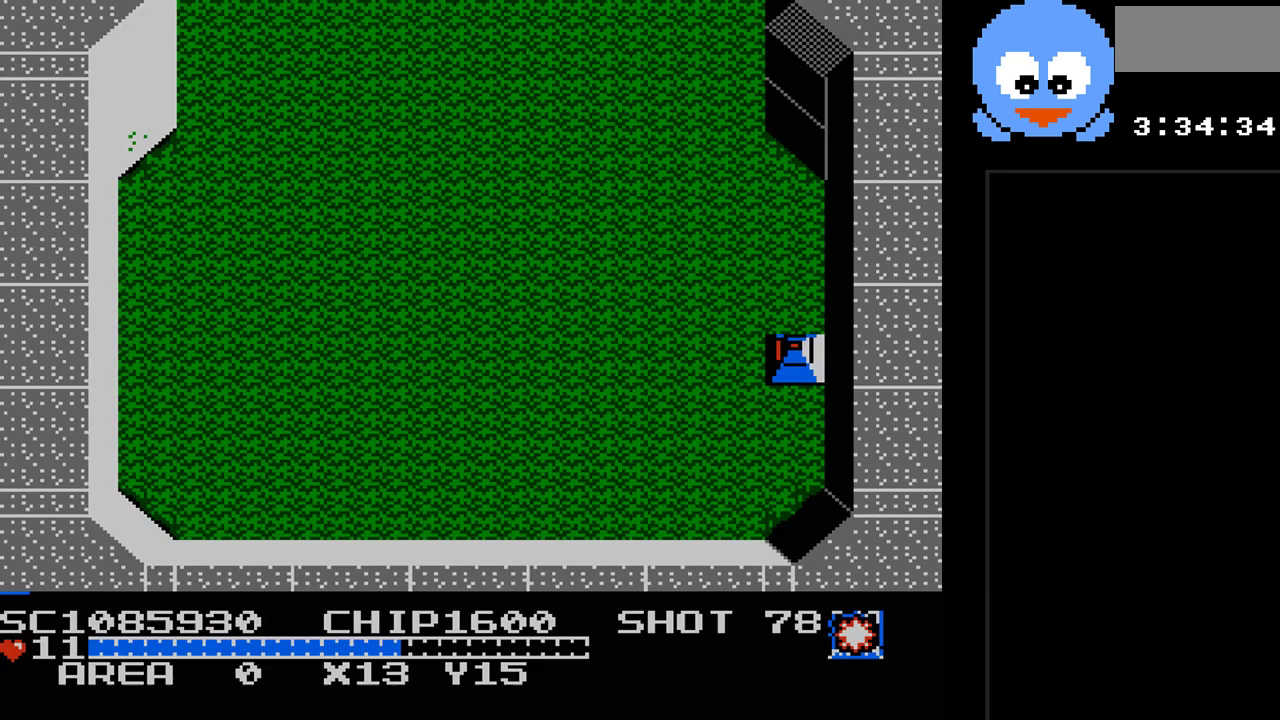
{"buttons": ["DPAD_UP", "DPAD_LEFT"], "events": [[450, "DPAD_UP", "down"]]}
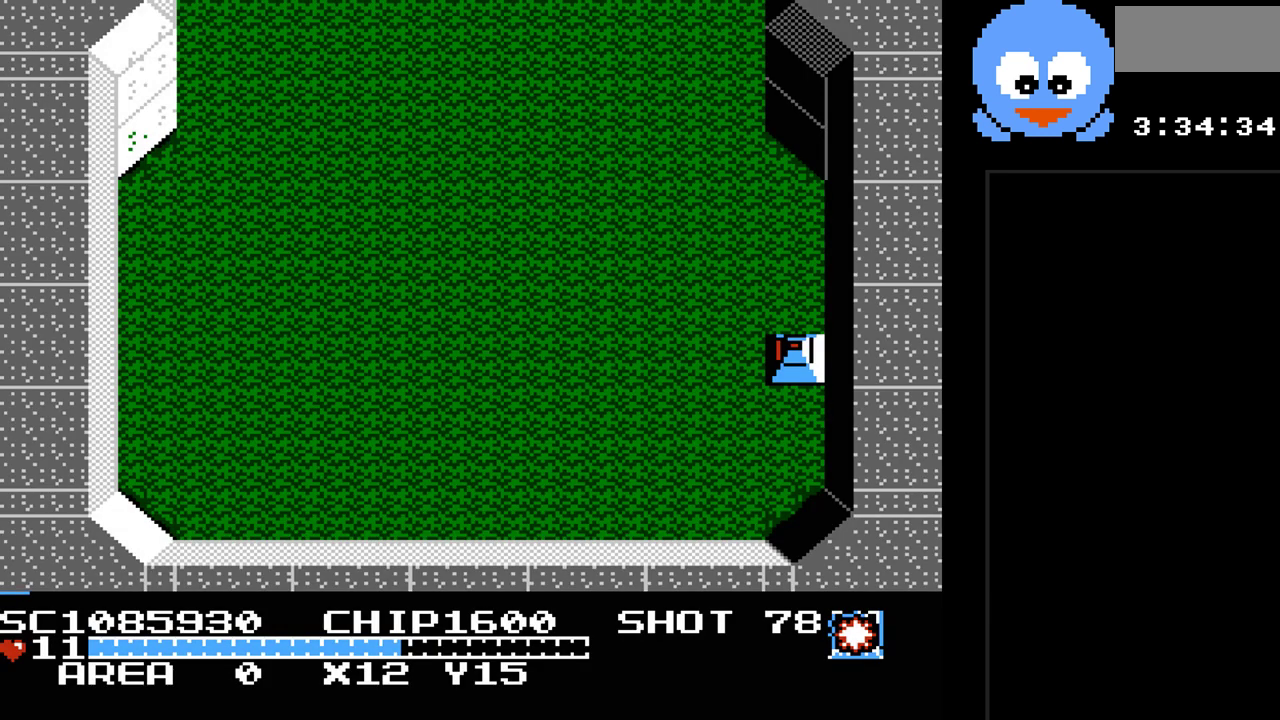
{"buttons": ["DPAD_UP", "DPAD_LEFT"], "events": []}
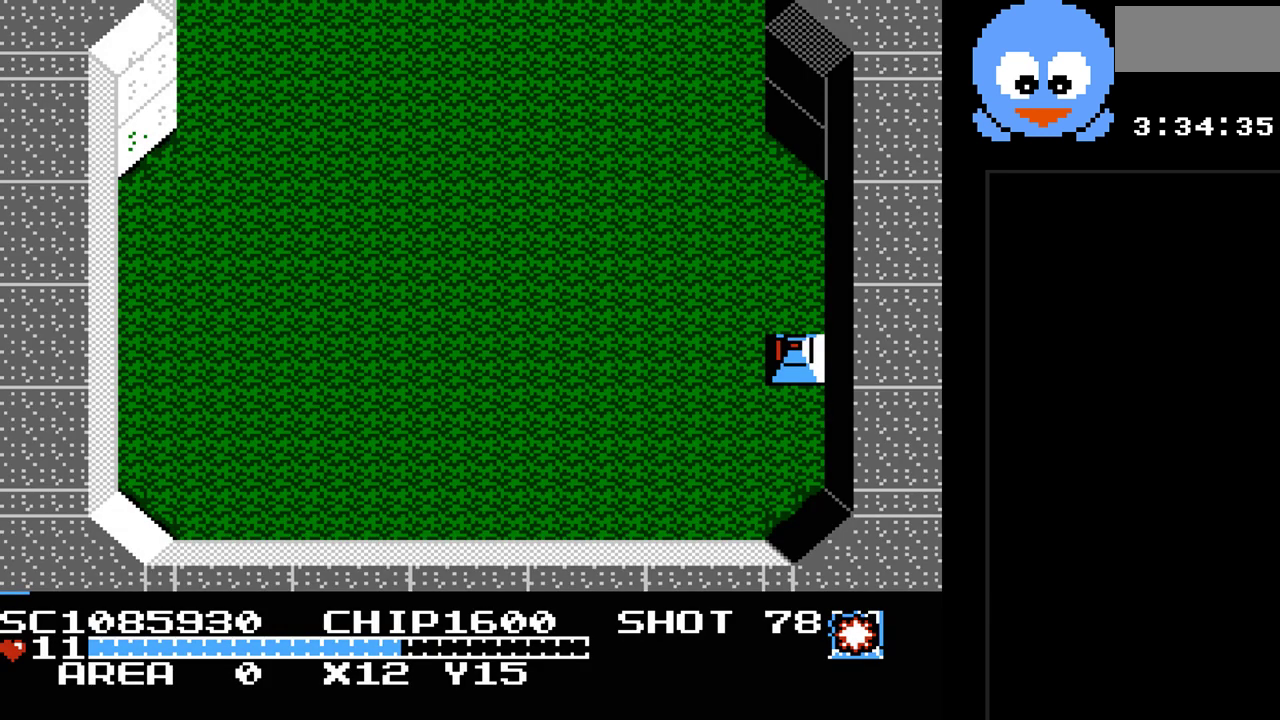
{"buttons": ["DPAD_UP"], "events": [[183, "DPAD_LEFT", "up"]]}
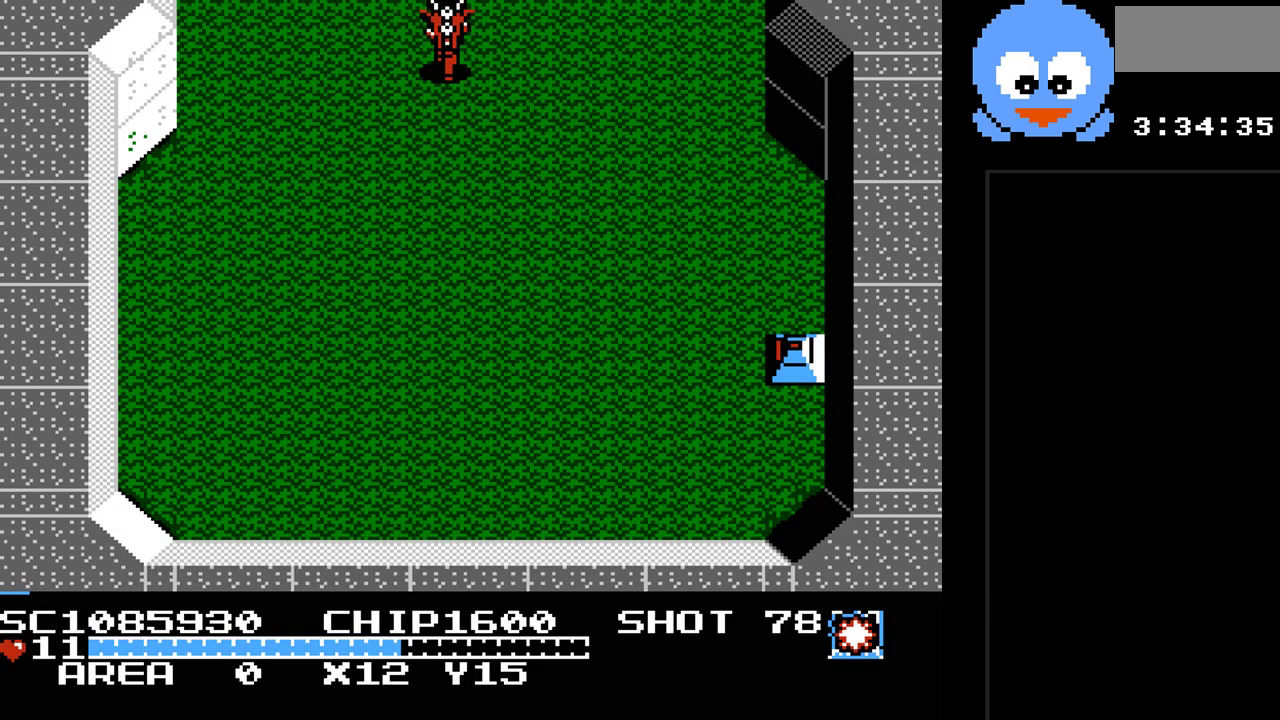
{"buttons": [], "events": [[317, "DPAD_UP", "up"]]}
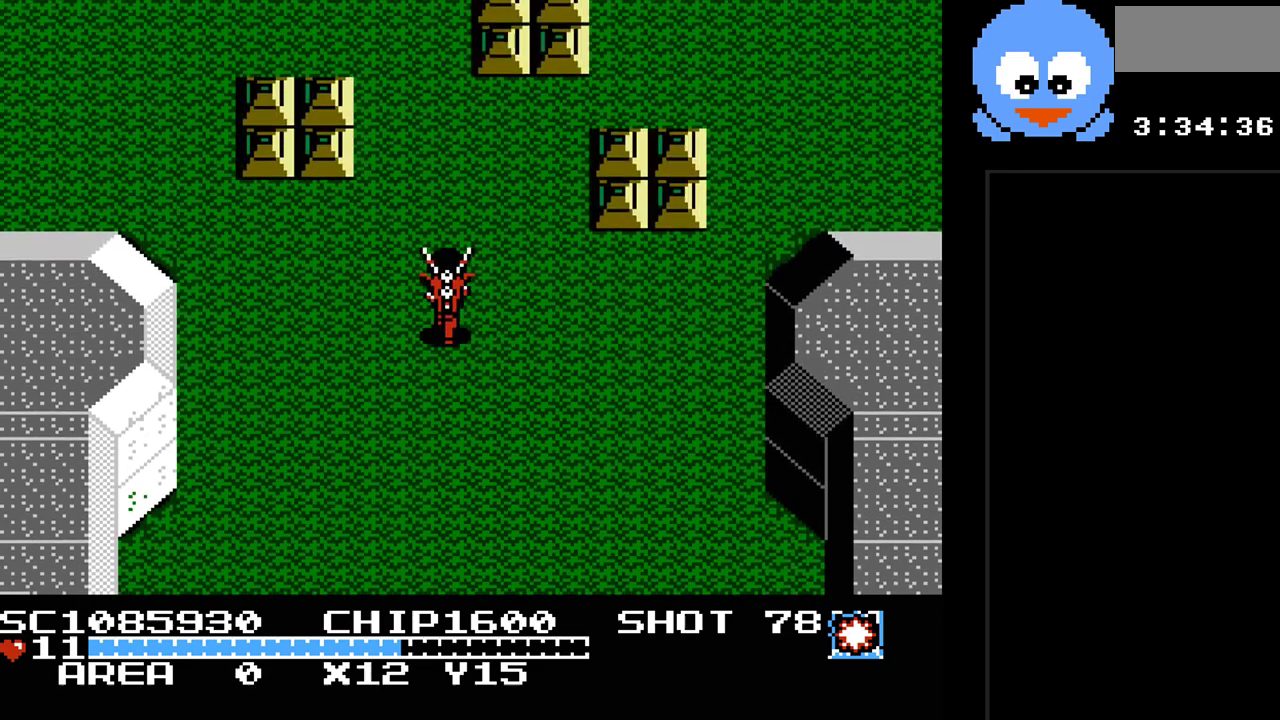
{"buttons": ["DPAD_LEFT"], "events": [[50, "DPAD_LEFT", "down"]]}
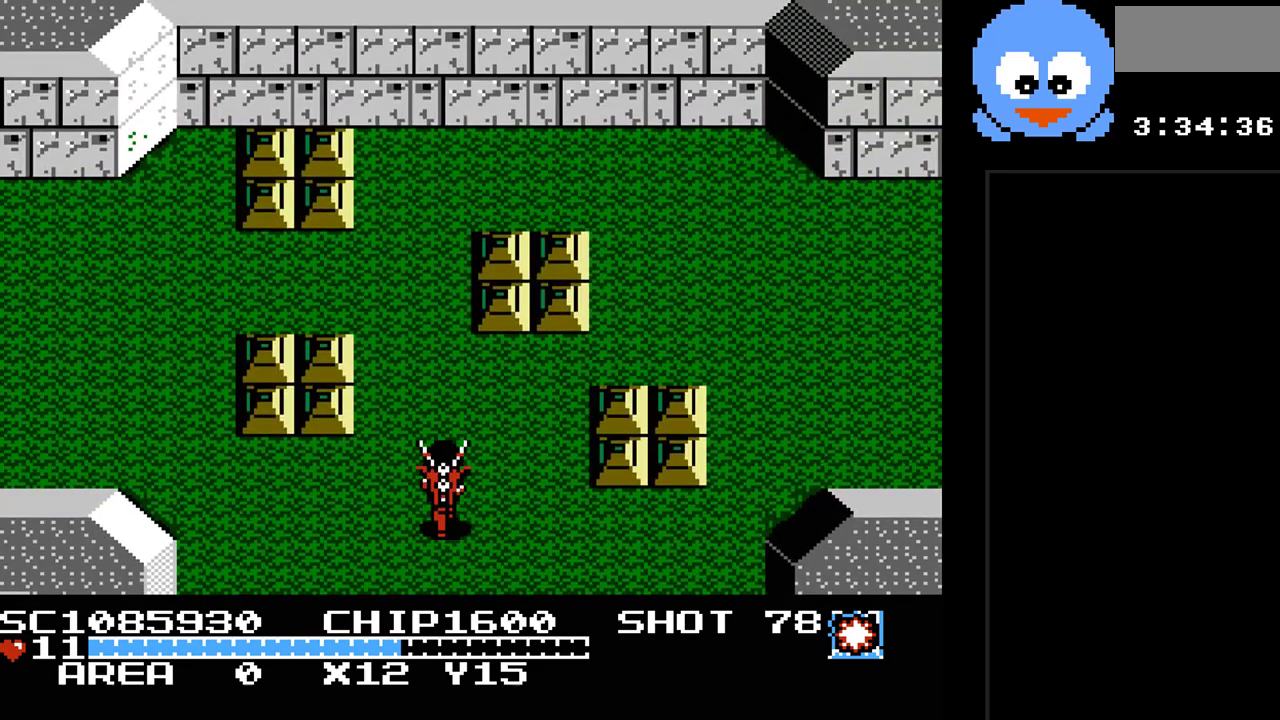
{"buttons": ["DPAD_LEFT"], "events": []}
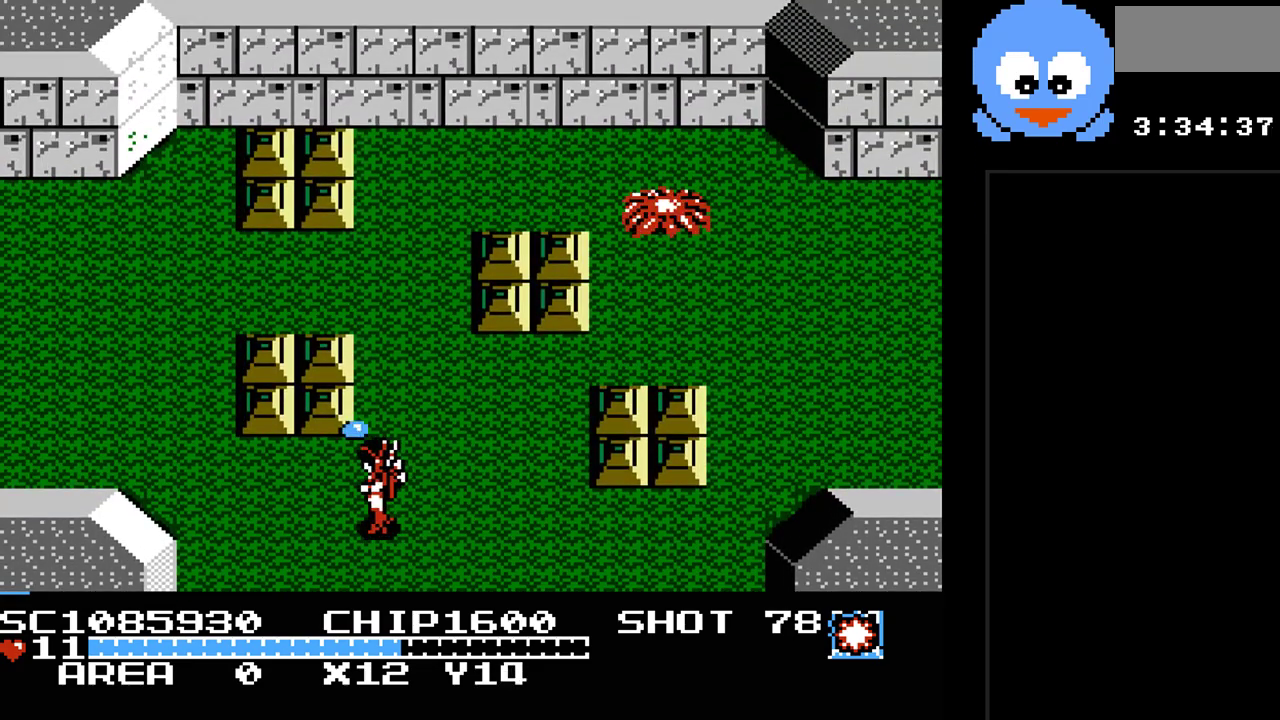
{"buttons": ["DPAD_UP", "DPAD_LEFT"], "events": [[267, "DPAD_UP", "down"]]}
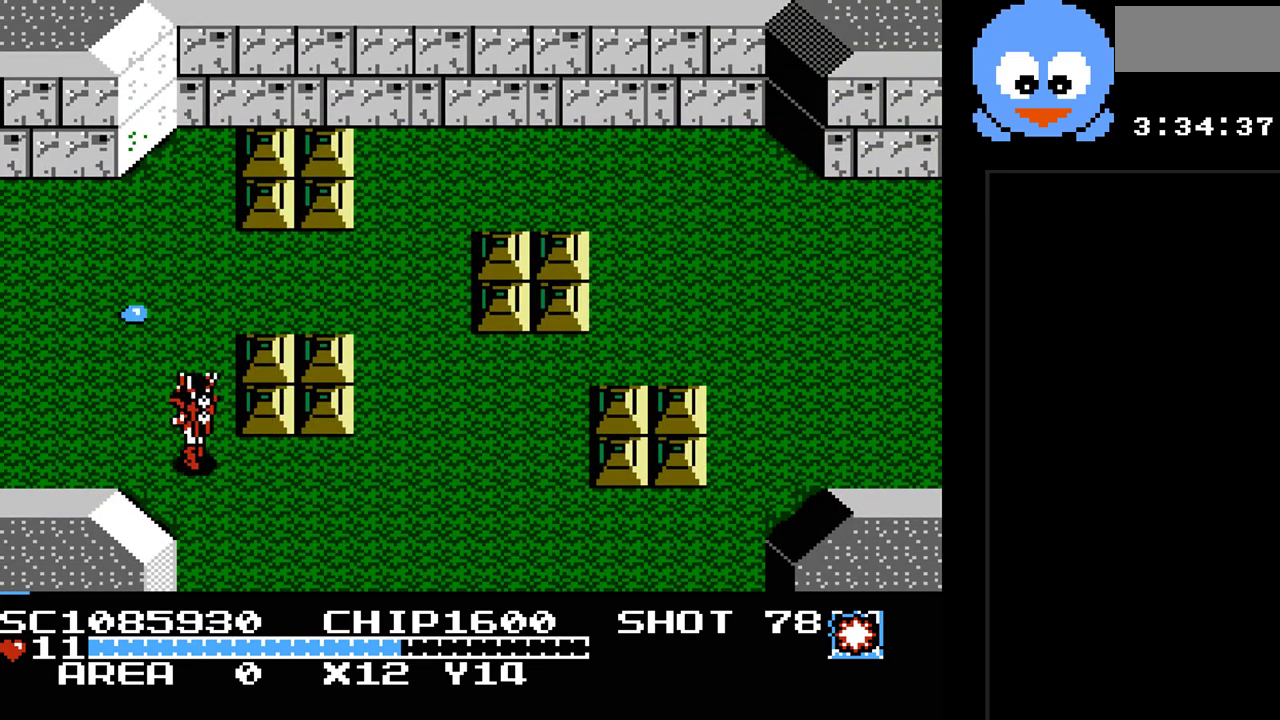
{"buttons": ["DPAD_LEFT"], "events": [[50, "DPAD_UP", "up"]]}
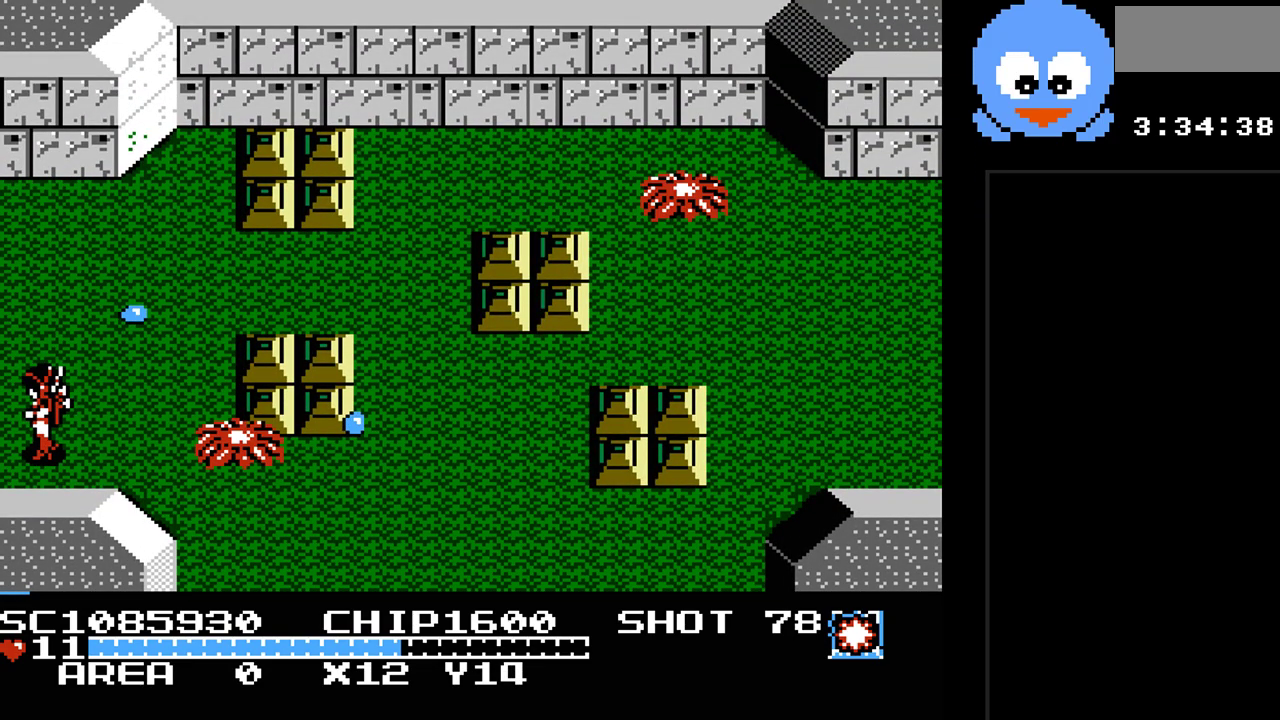
{"buttons": [], "events": [[183, "DPAD_LEFT", "up"]]}
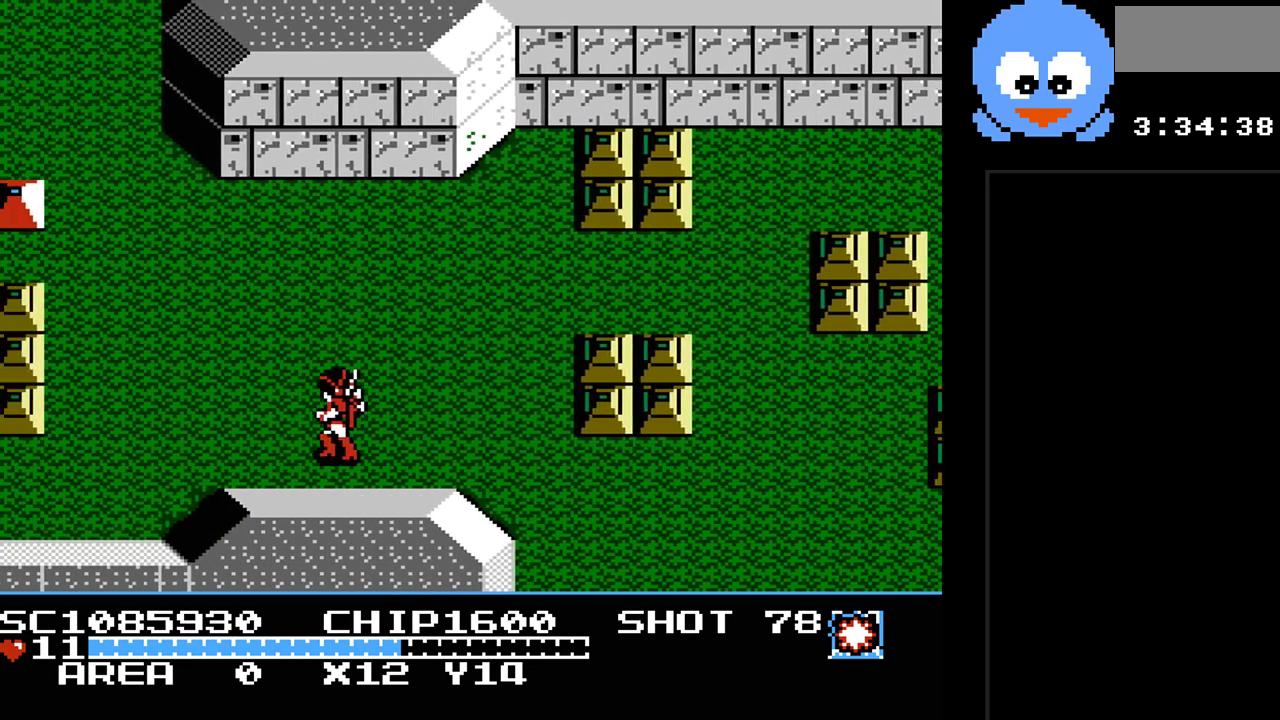
{"buttons": ["DPAD_LEFT"], "events": [[133, "DPAD_LEFT", "down"]]}
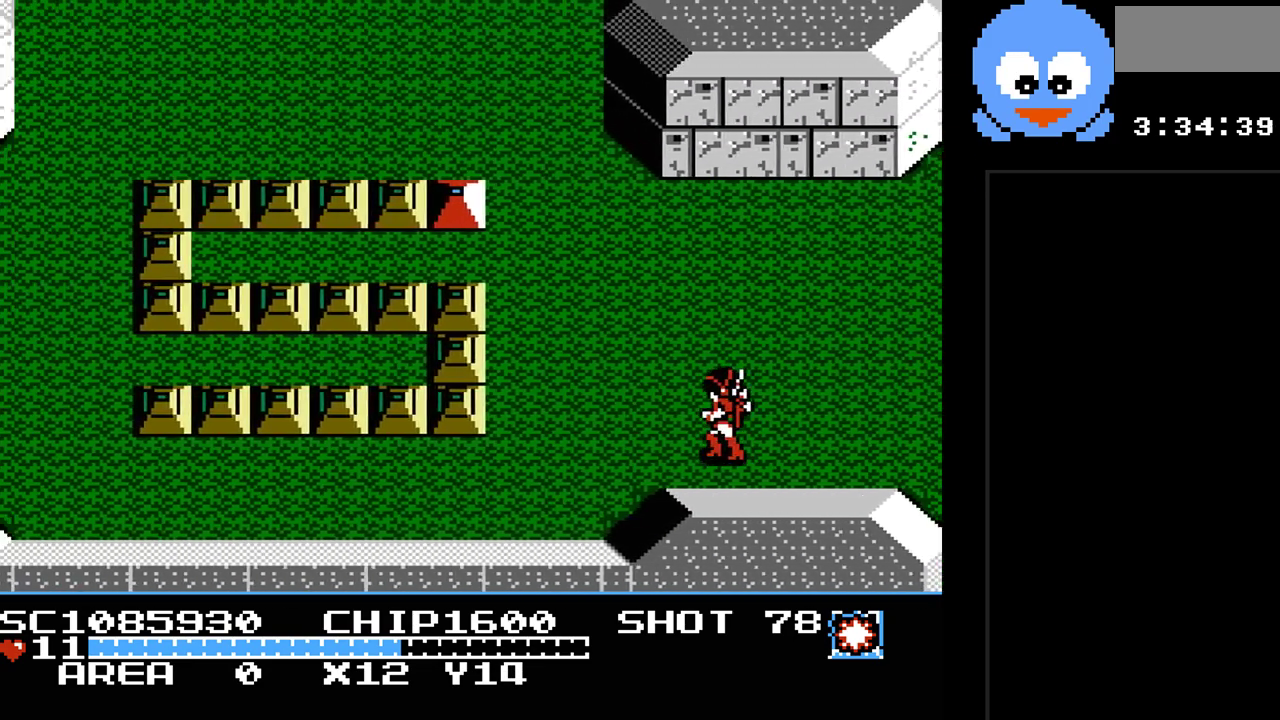
{"buttons": ["DPAD_UP", "DPAD_LEFT"], "events": [[183, "DPAD_UP", "down"]]}
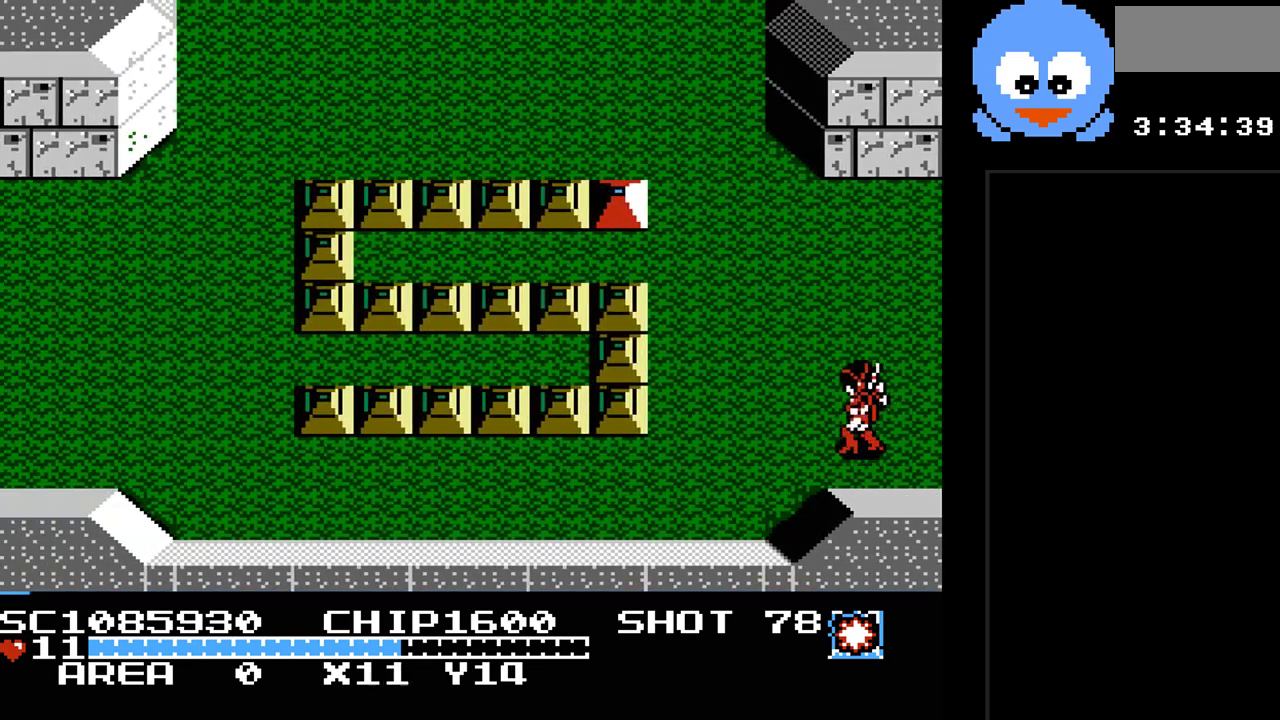
{"buttons": ["Y", "DPAD_LEFT"], "events": [[133, "Y", "down"], [217, "DPAD_UP", "up"], [317, "DPAD_DOWN", "down"], [450, "DPAD_DOWN", "up"]]}
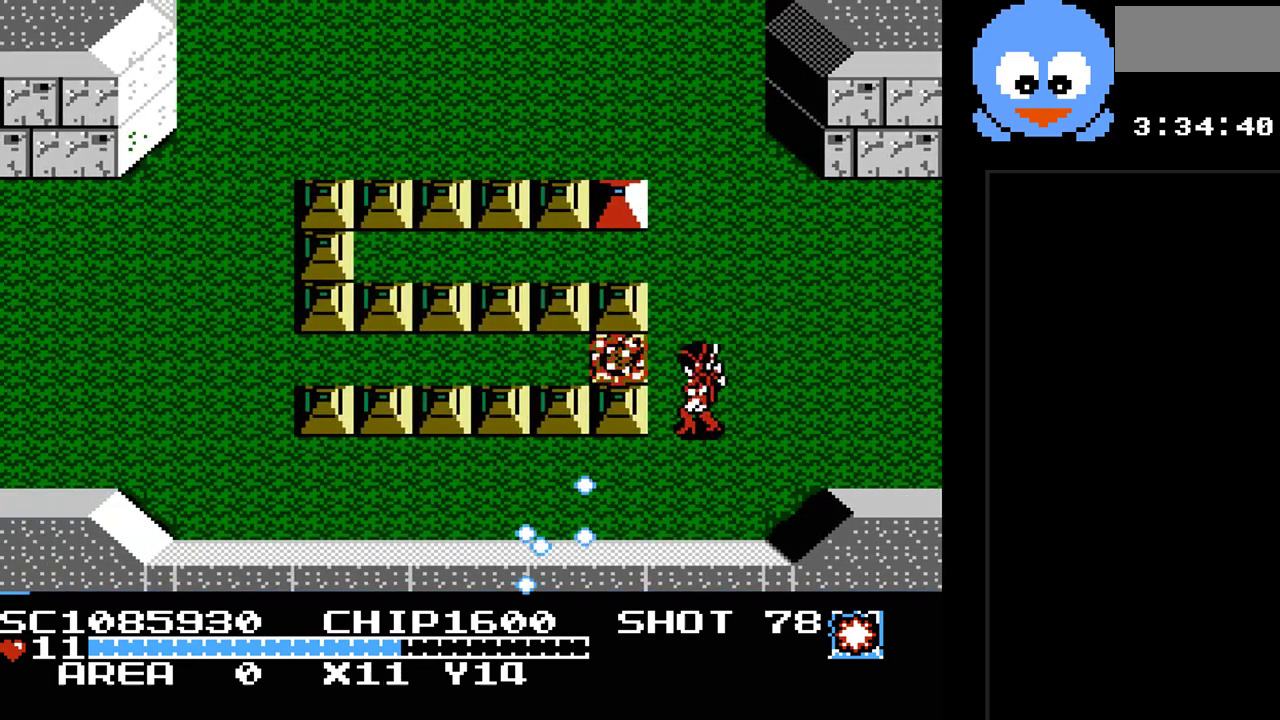
{"buttons": ["Y", "DPAD_UP"], "events": [[433, "DPAD_UP", "down"], [483, "DPAD_LEFT", "up"]]}
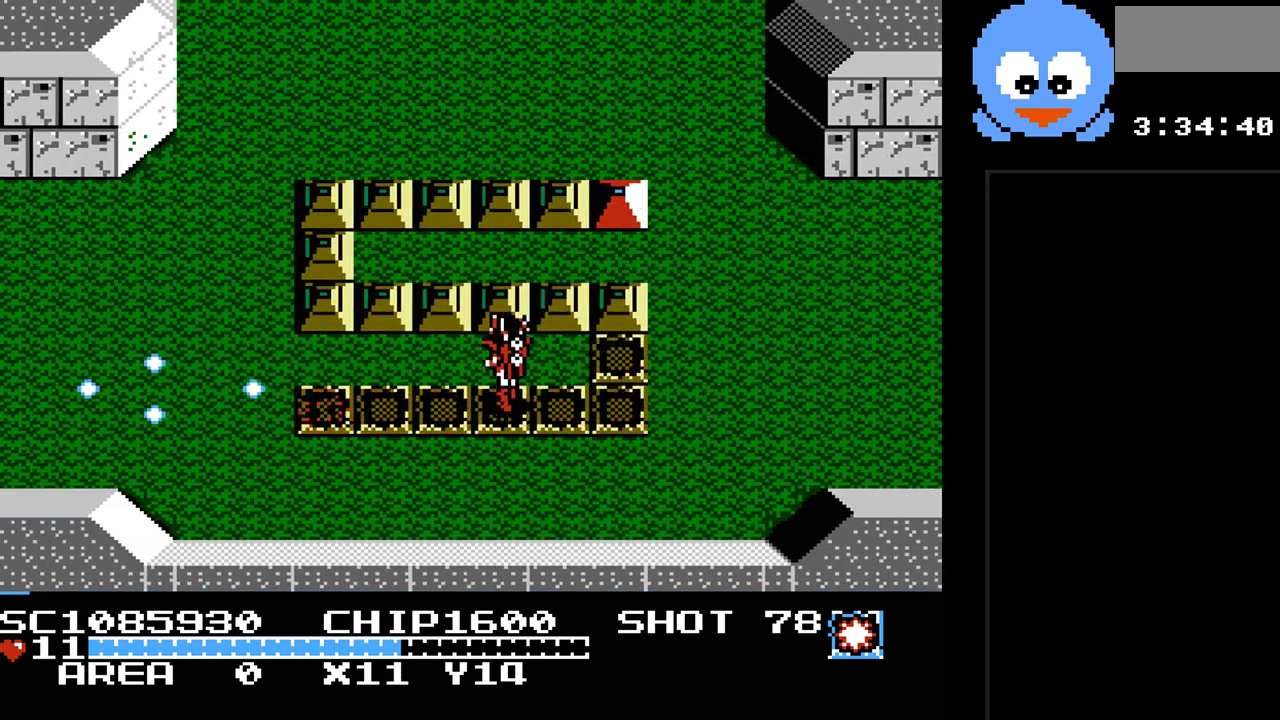
{"buttons": ["Y", "DPAD_UP"], "events": []}
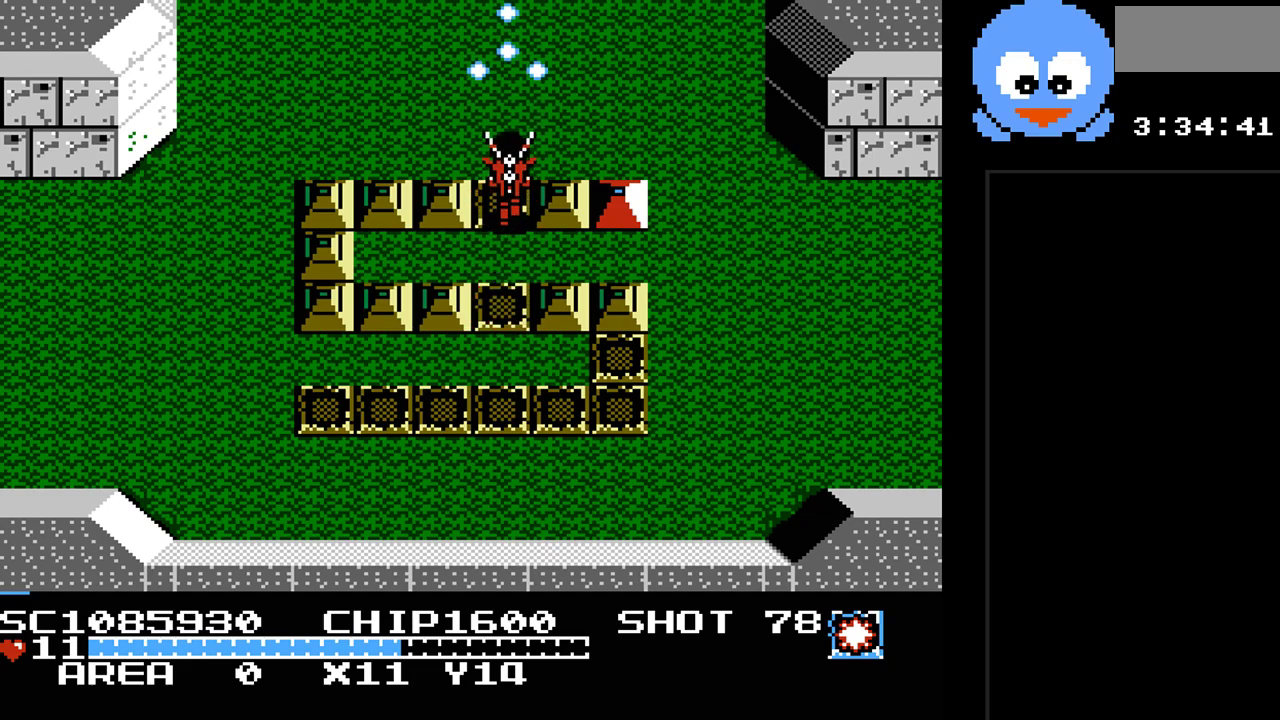
{"buttons": ["DPAD_UP"], "events": [[317, "Y", "up"]]}
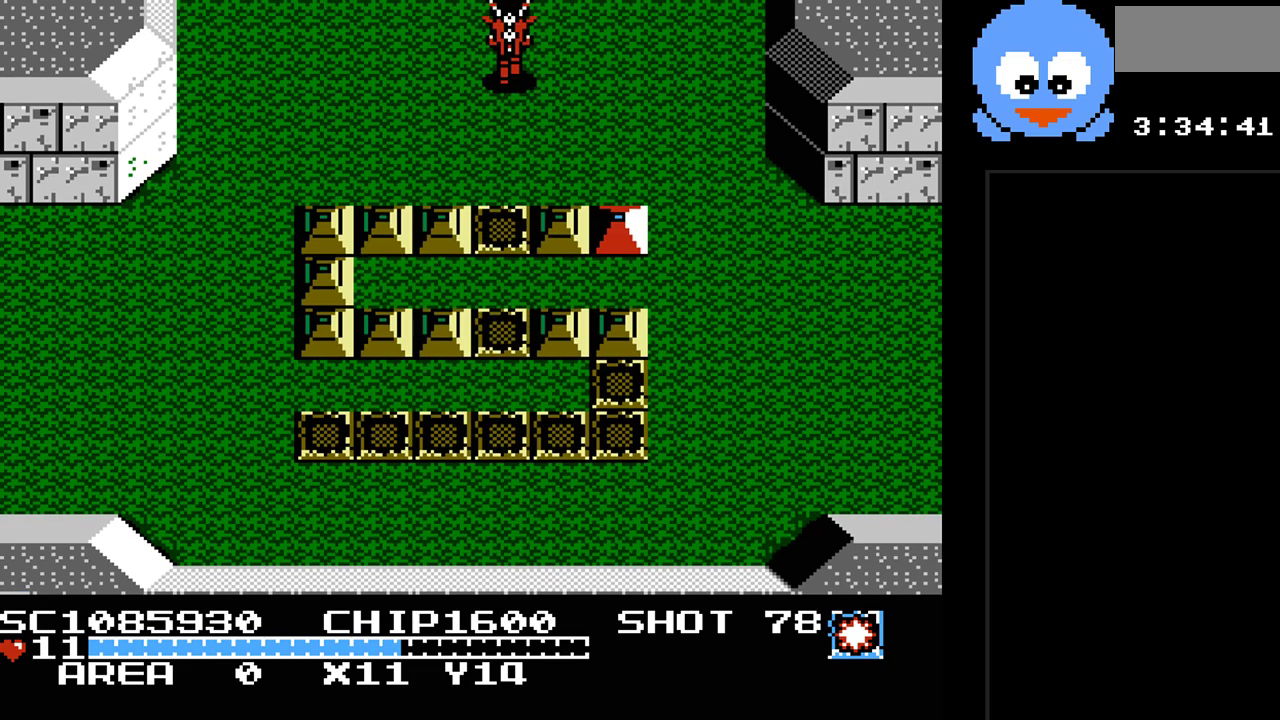
{"buttons": [], "events": [[300, "DPAD_UP", "up"]]}